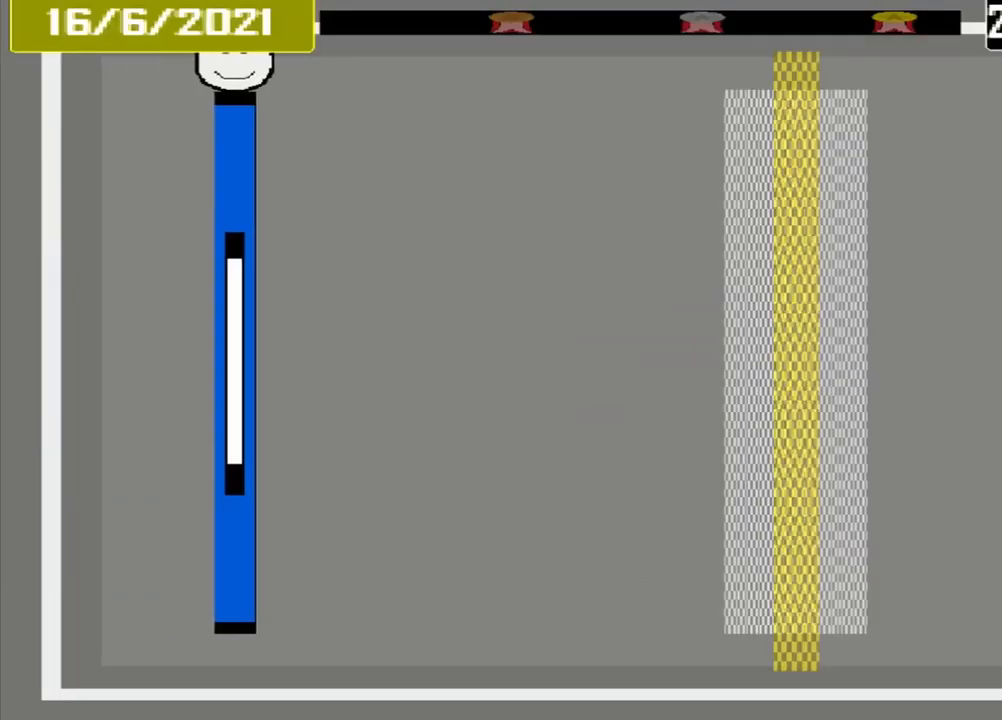
Gameplay with a controller (PlayStation layout); each line is a JSON object with the inputs held at the frame after it. "events" lists button and stick changes between this image and that frame as [ms after this image, input, new state], when the widget could be followed in between. Not read: L3 R3 left_stick right_stick.
{"buttons": [], "events": []}
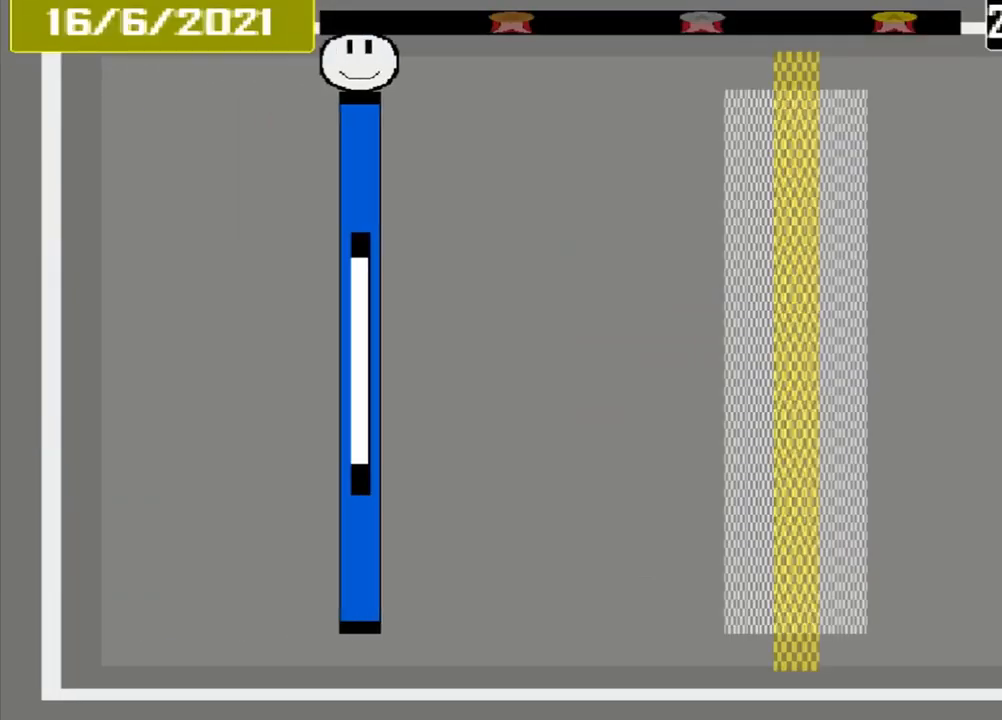
{"buttons": [], "events": []}
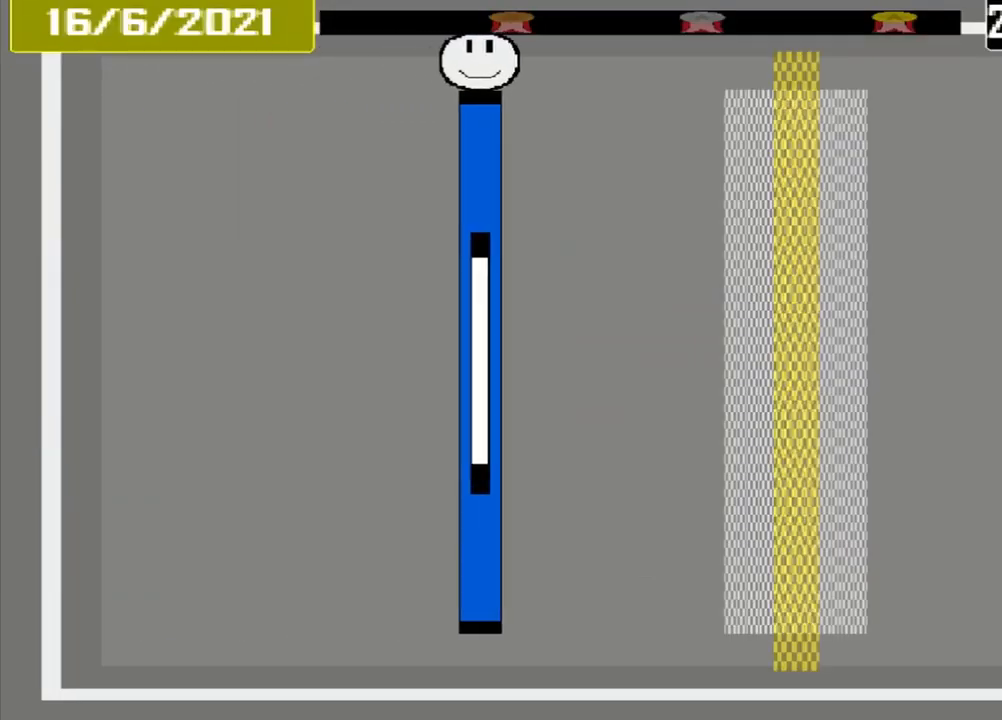
{"buttons": [], "events": []}
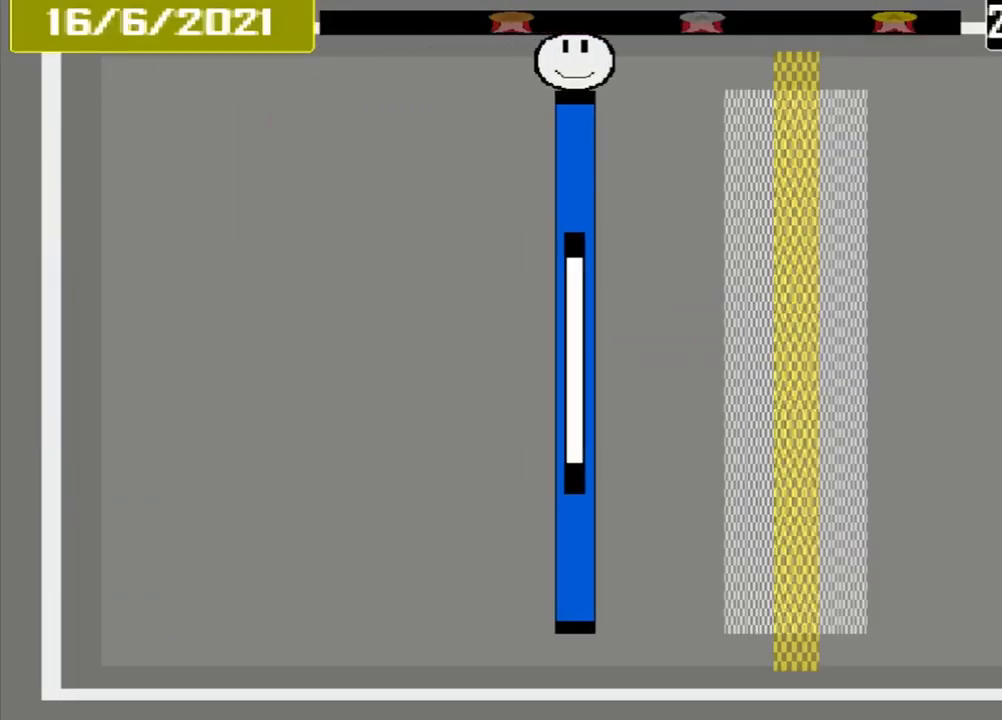
{"buttons": [], "events": []}
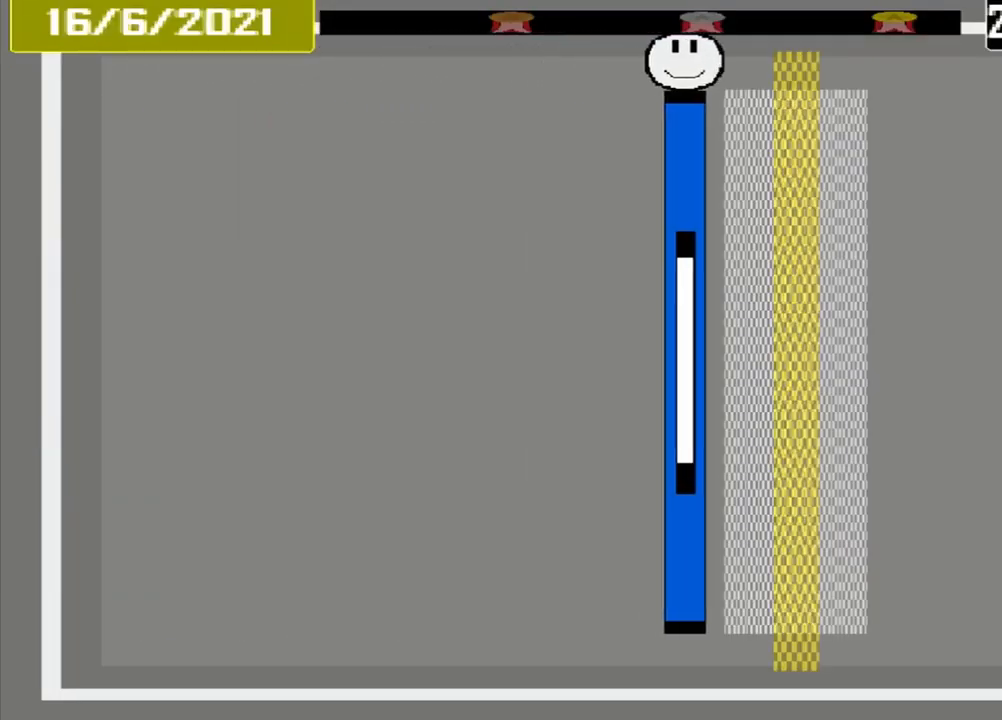
{"buttons": ["CROSS"], "events": [[292, "CROSS", "down"]]}
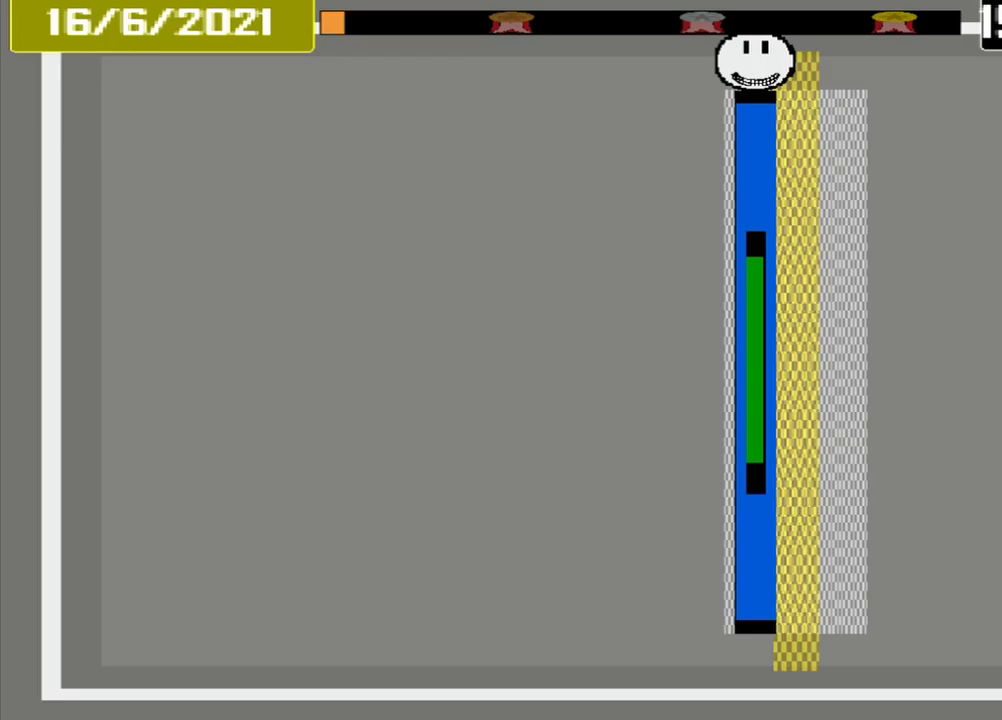
{"buttons": ["CROSS"], "events": []}
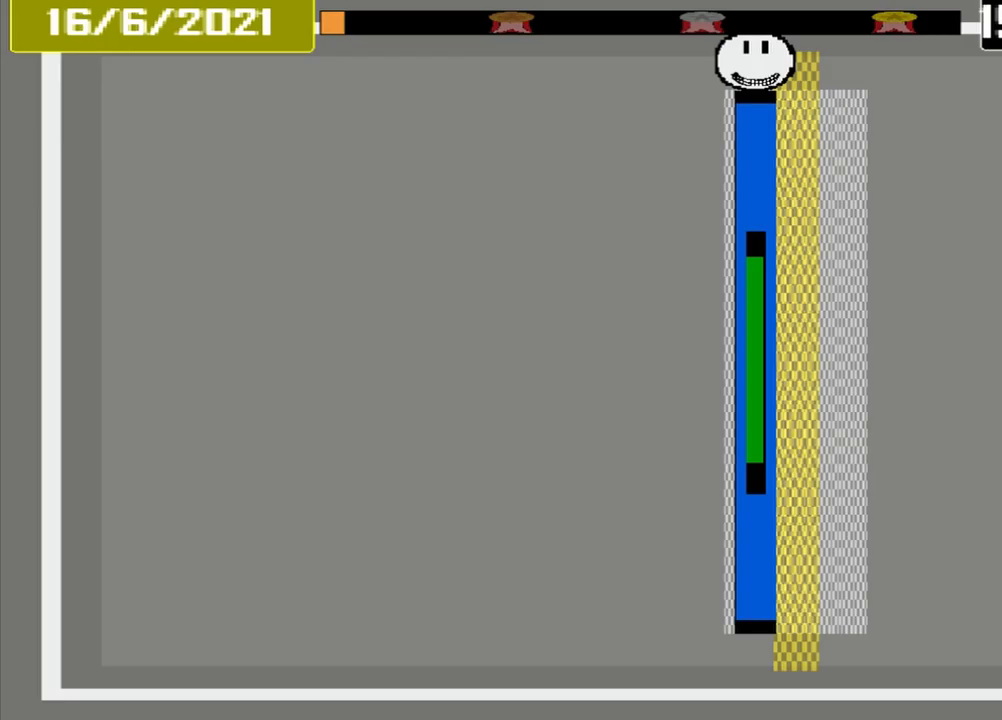
{"buttons": ["CROSS"], "events": []}
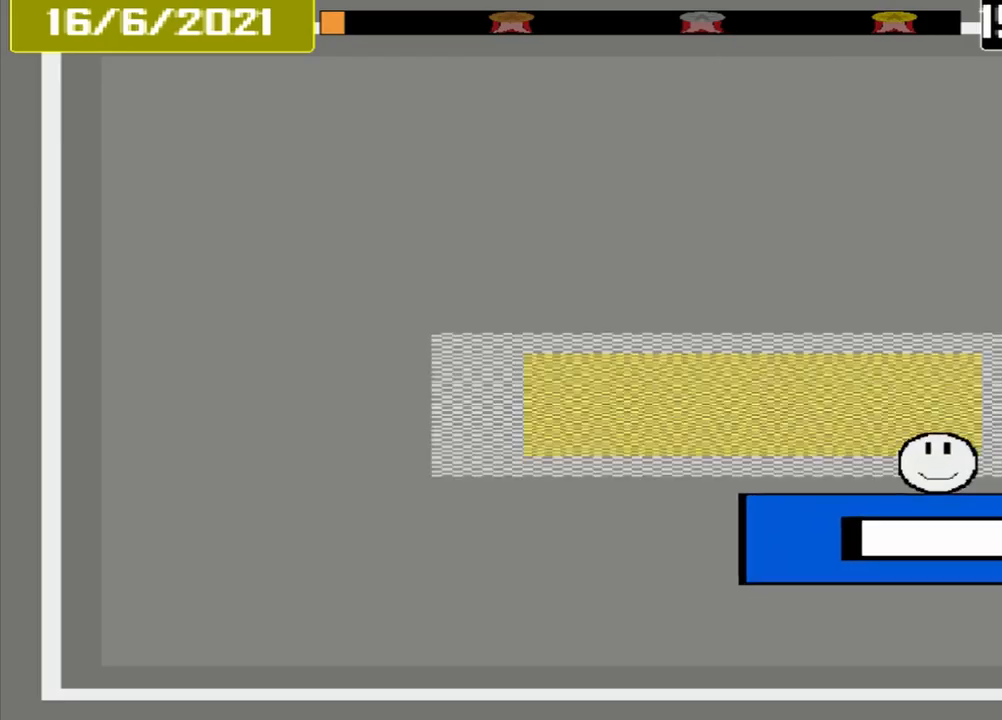
{"buttons": ["CROSS"], "events": []}
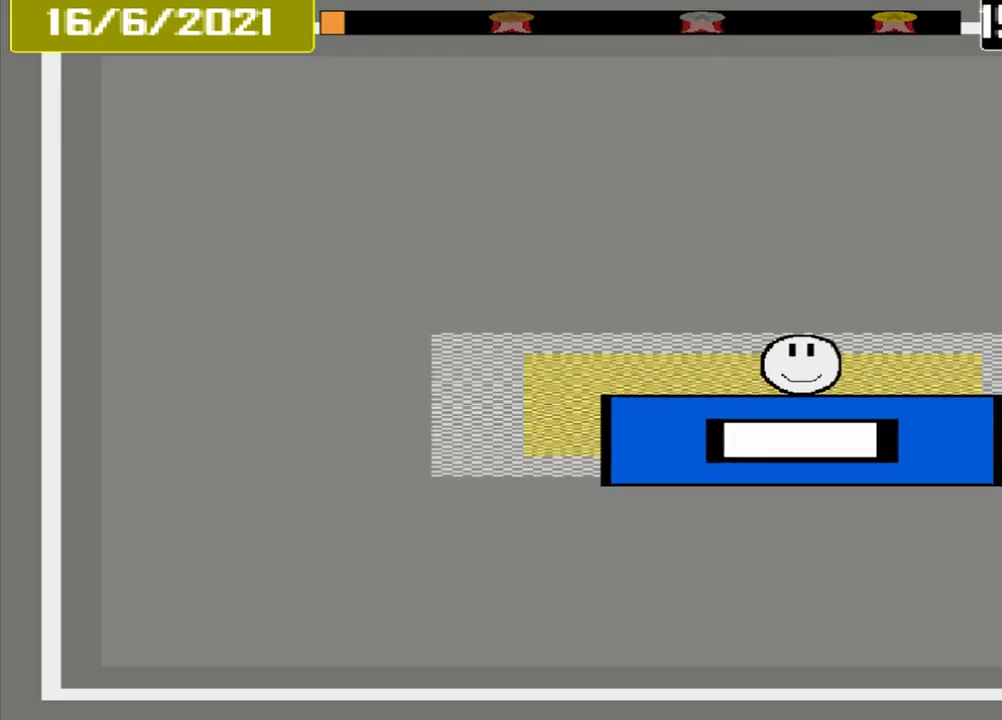
{"buttons": ["CROSS"], "events": []}
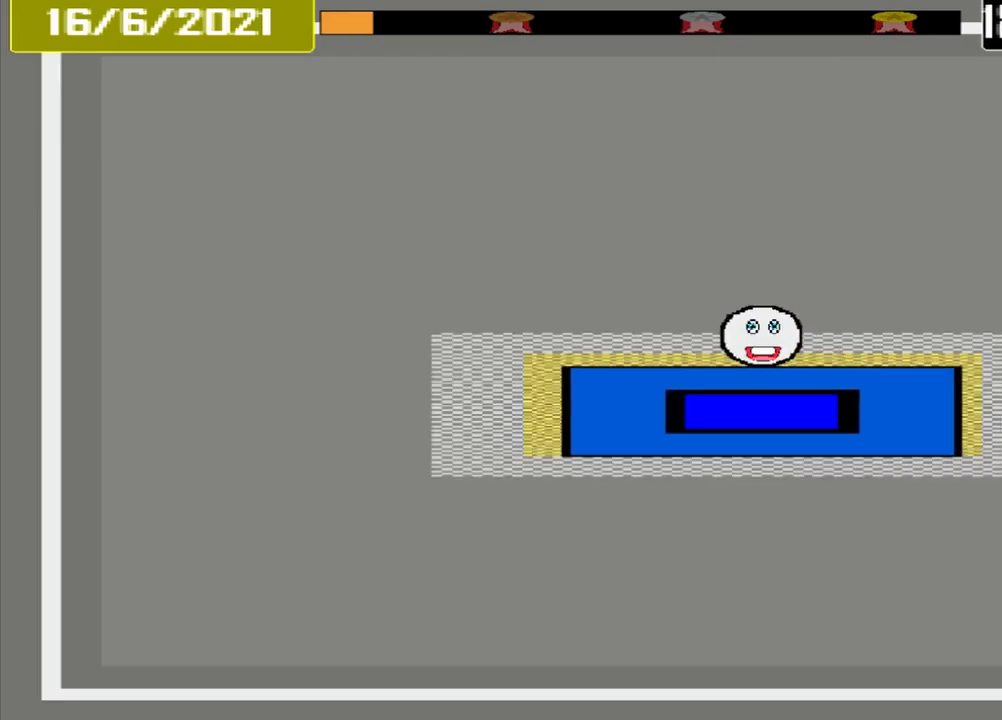
{"buttons": ["CROSS"], "events": []}
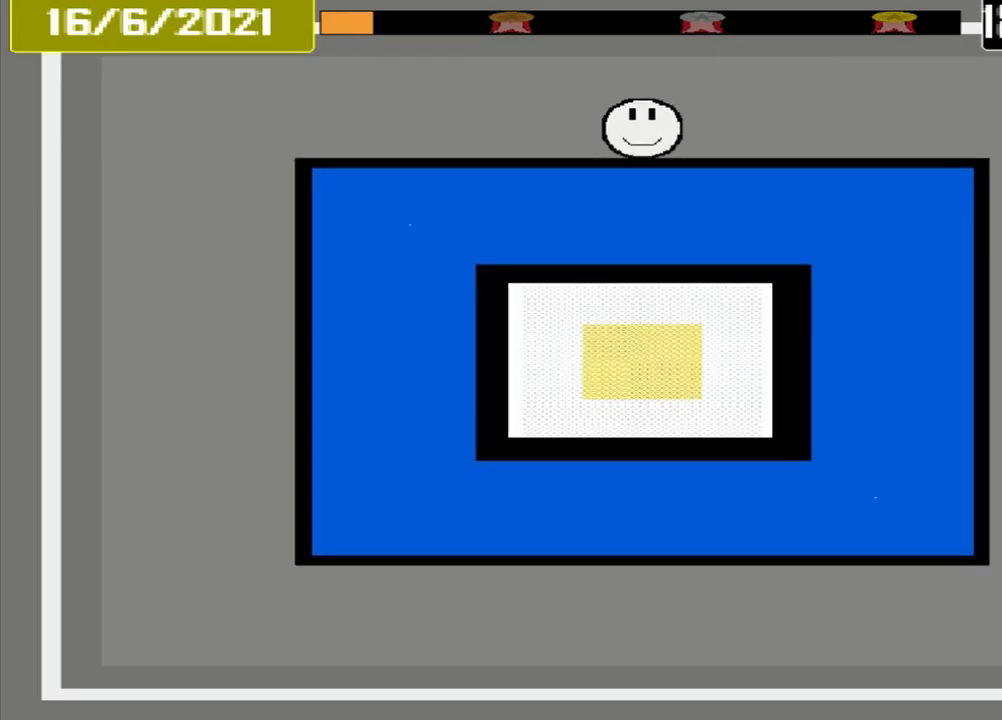
{"buttons": ["CROSS"], "events": []}
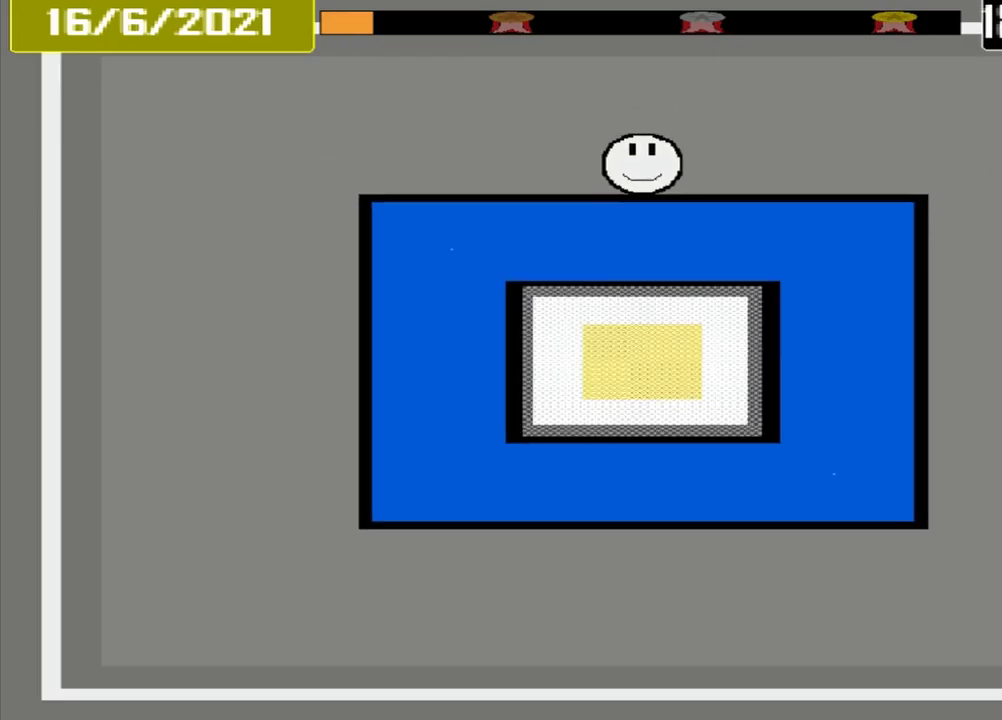
{"buttons": ["CROSS"], "events": []}
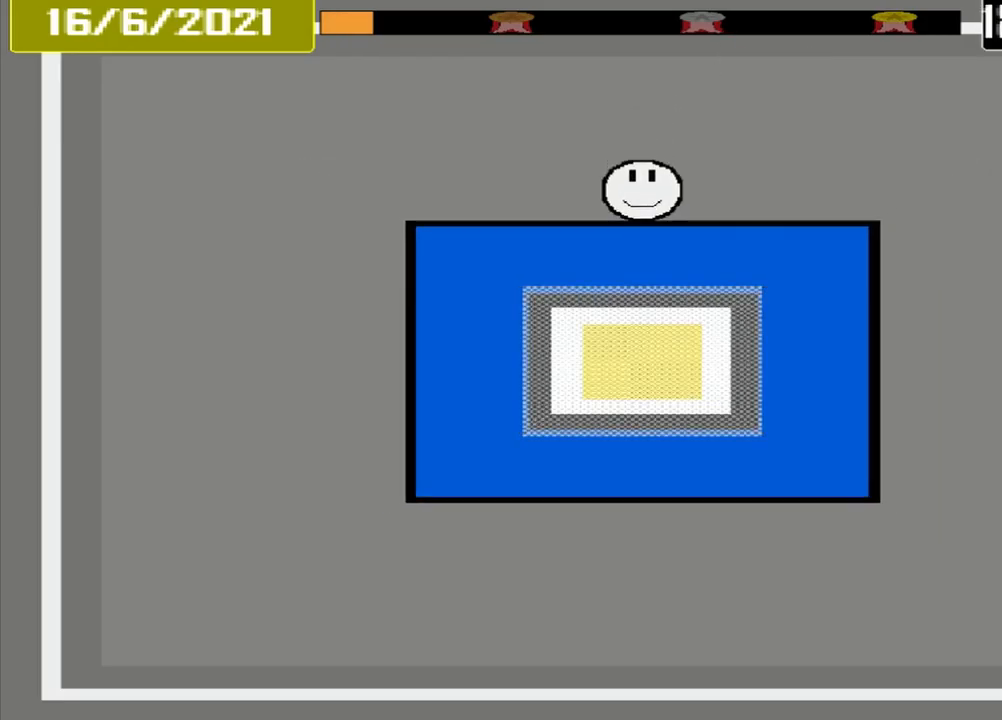
{"buttons": ["CROSS"], "events": []}
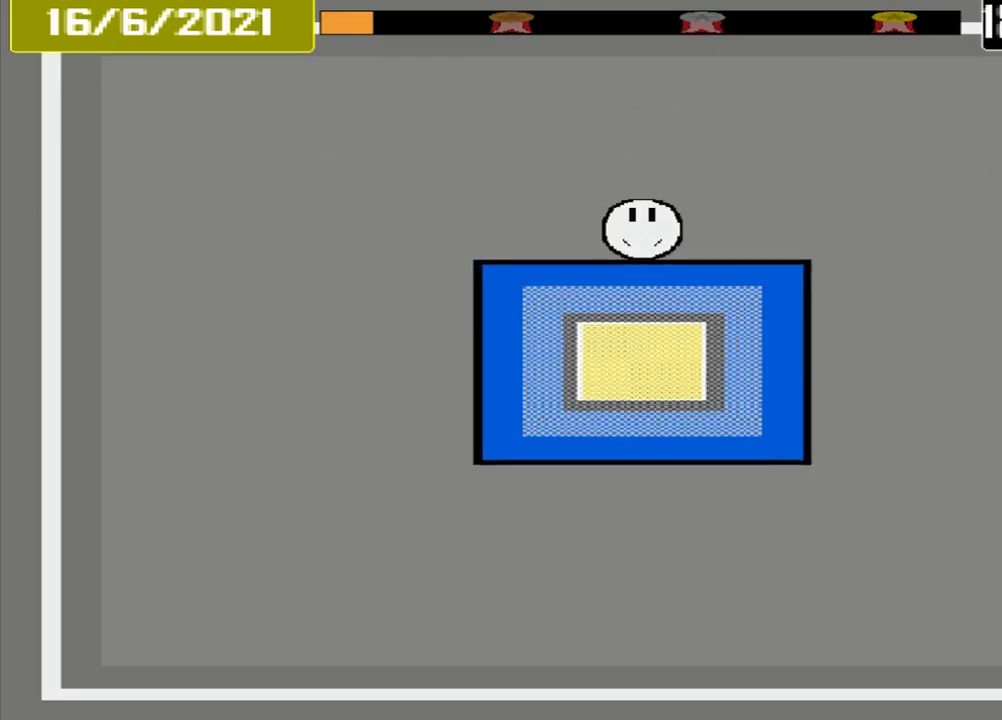
{"buttons": ["CROSS"], "events": []}
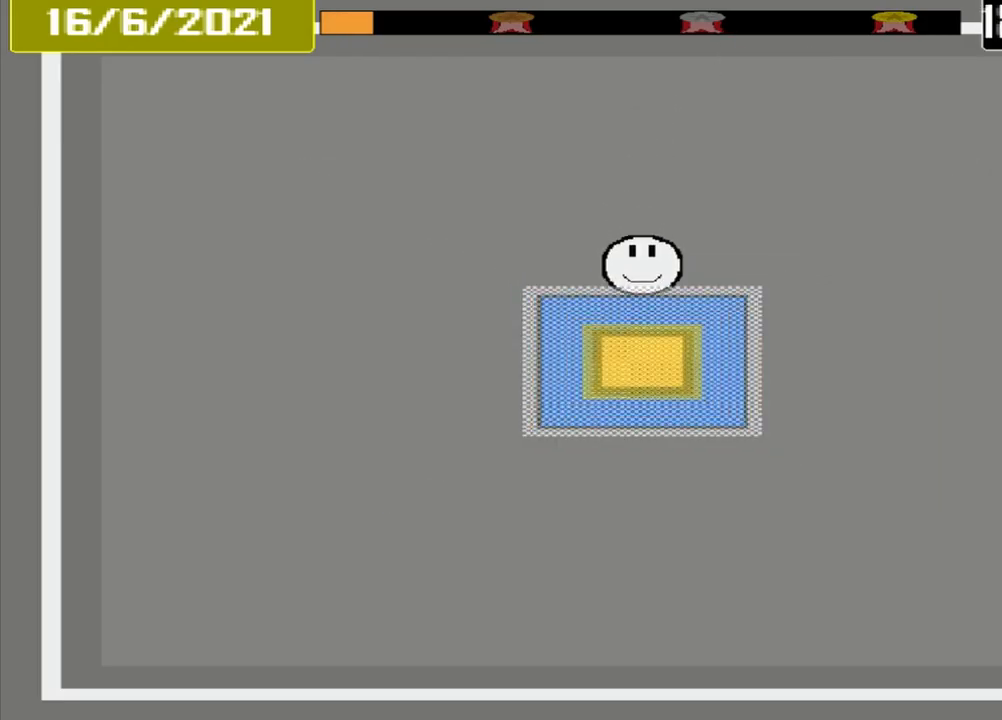
{"buttons": ["CROSS"], "events": []}
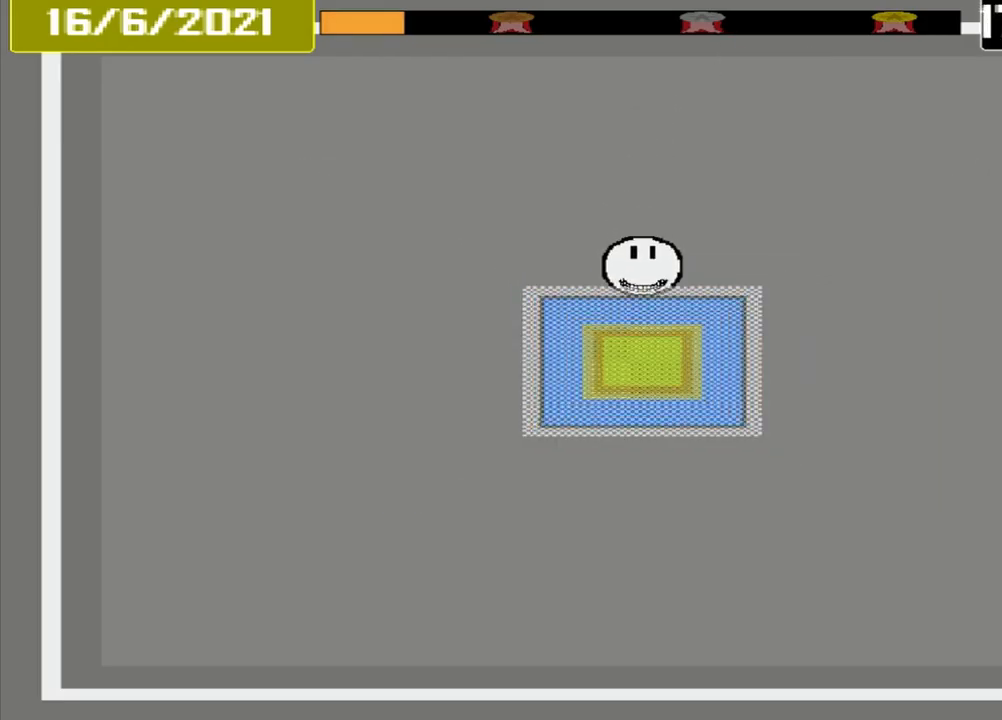
{"buttons": [], "events": [[126, "CROSS", "up"]]}
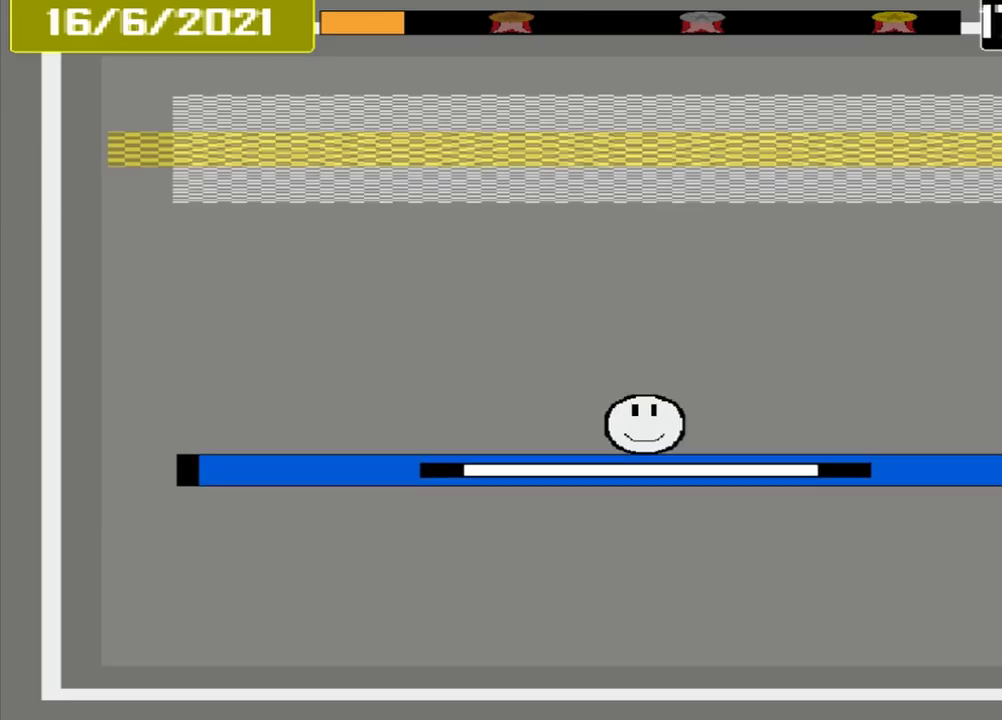
{"buttons": [], "events": []}
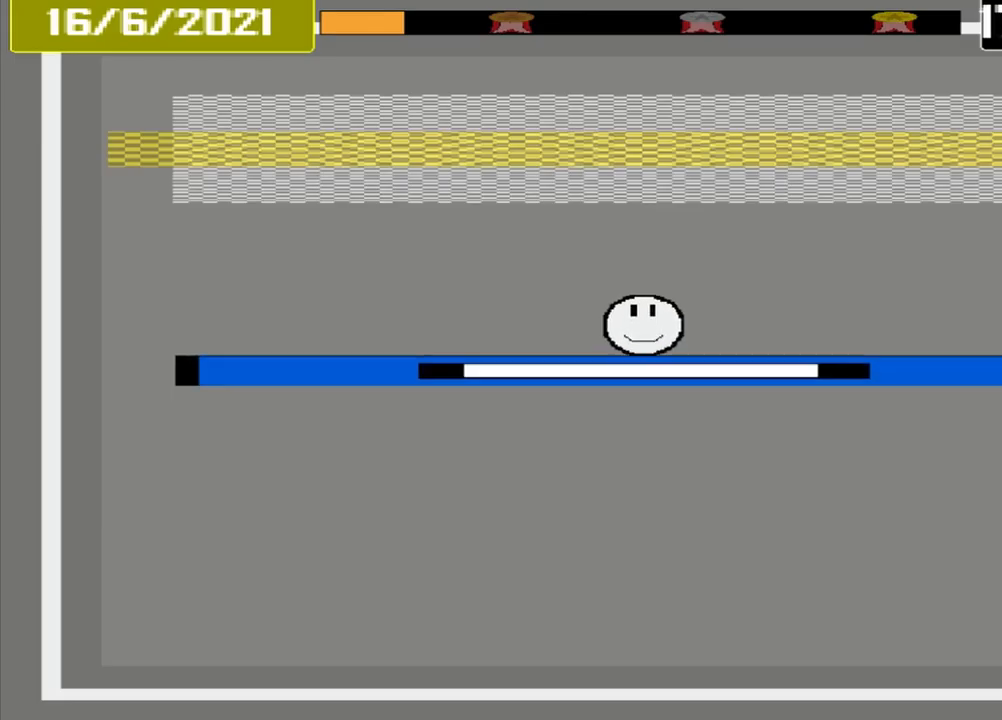
{"buttons": [], "events": []}
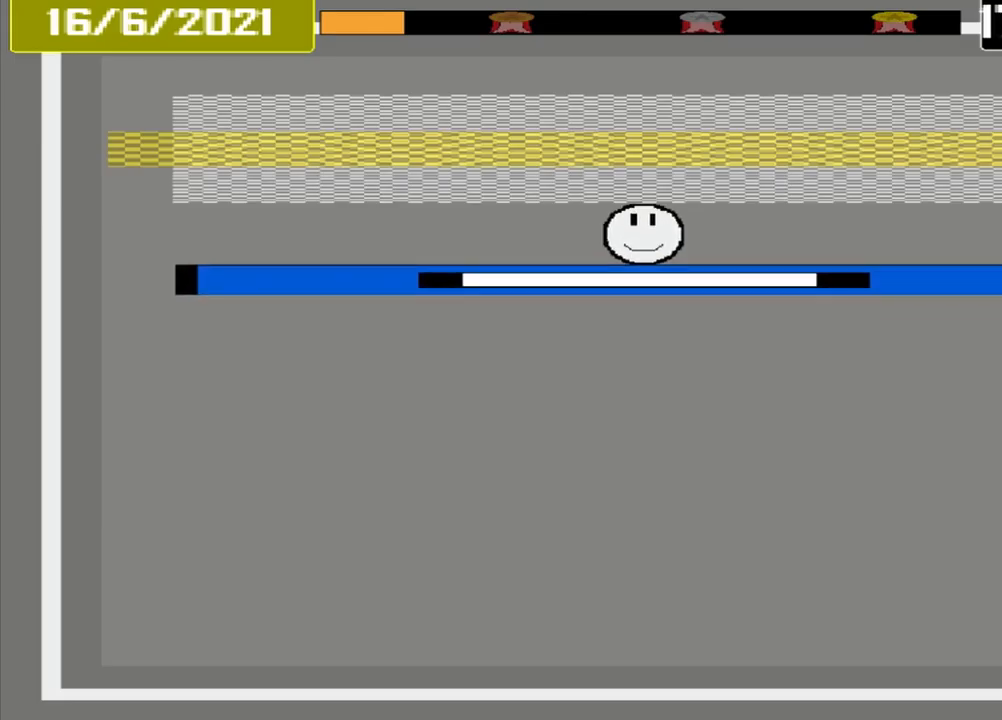
{"buttons": [], "events": []}
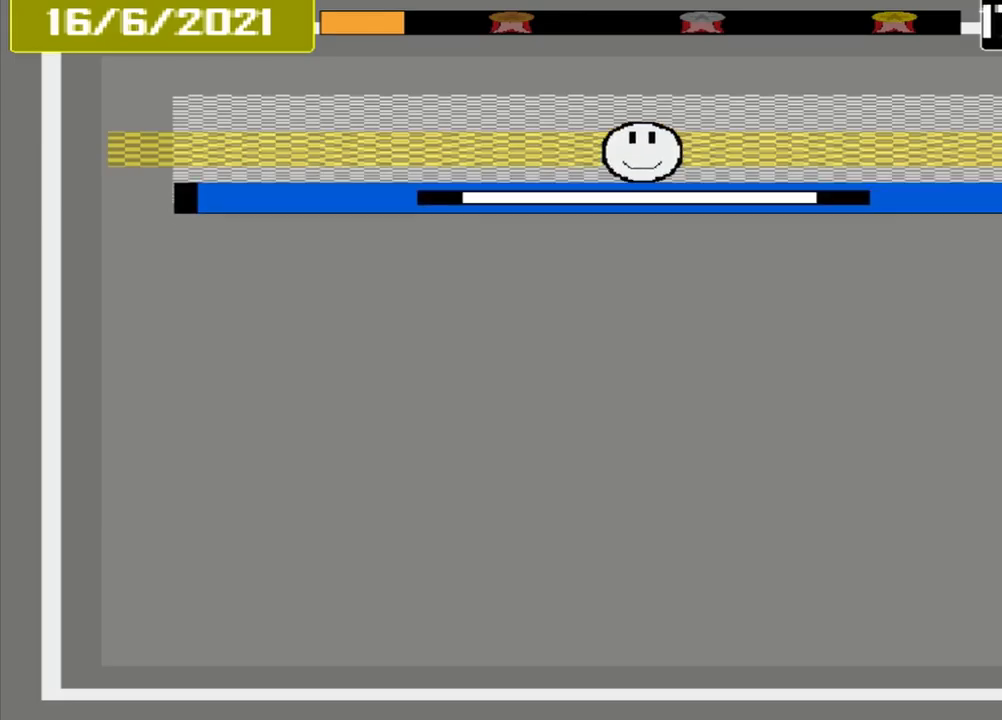
{"buttons": ["CROSS"], "events": [[167, "CROSS", "down"]]}
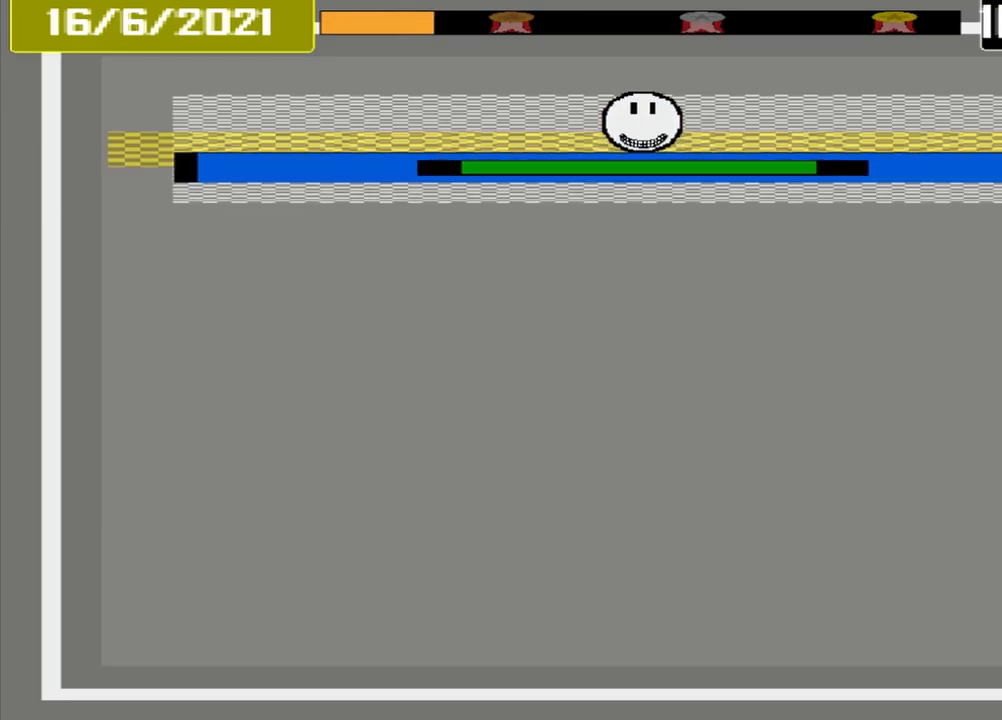
{"buttons": [], "events": [[167, "CROSS", "up"]]}
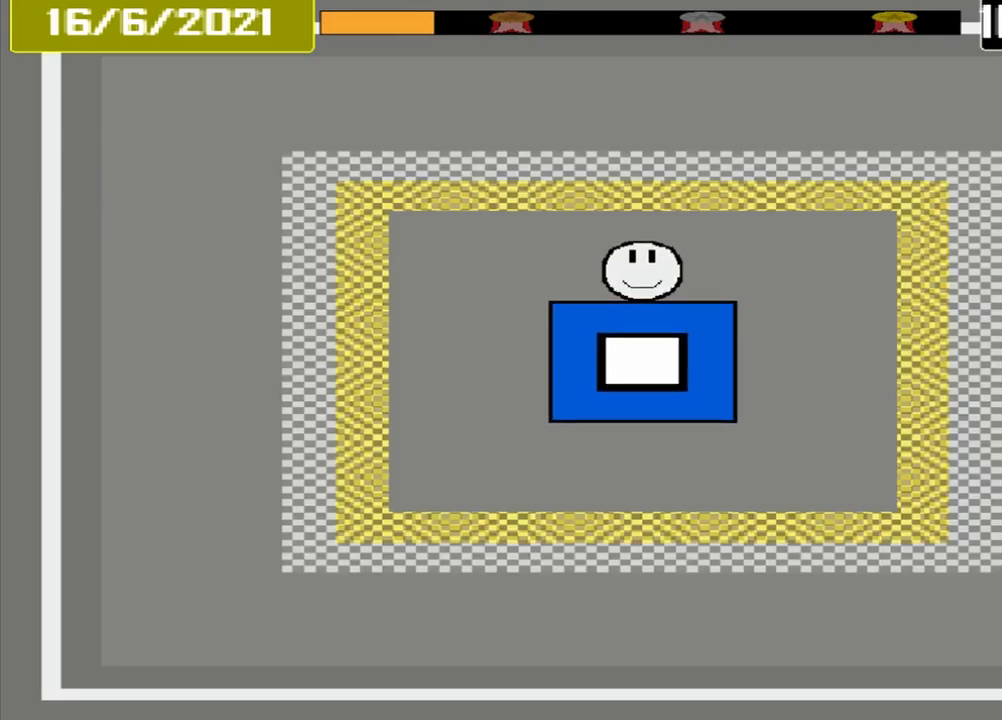
{"buttons": [], "events": []}
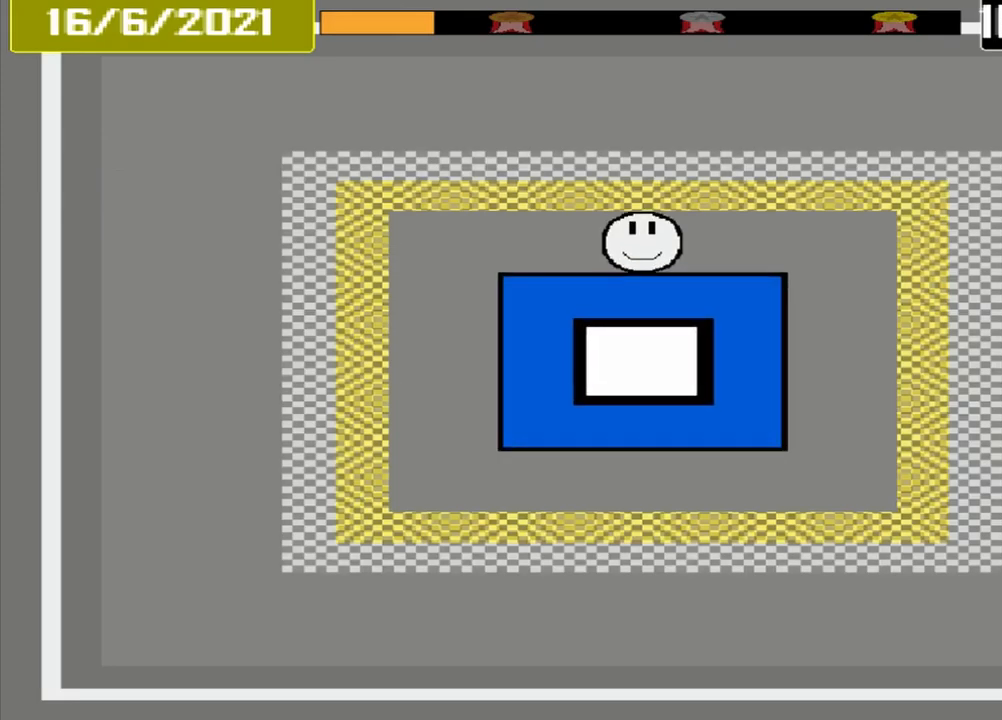
{"buttons": [], "events": []}
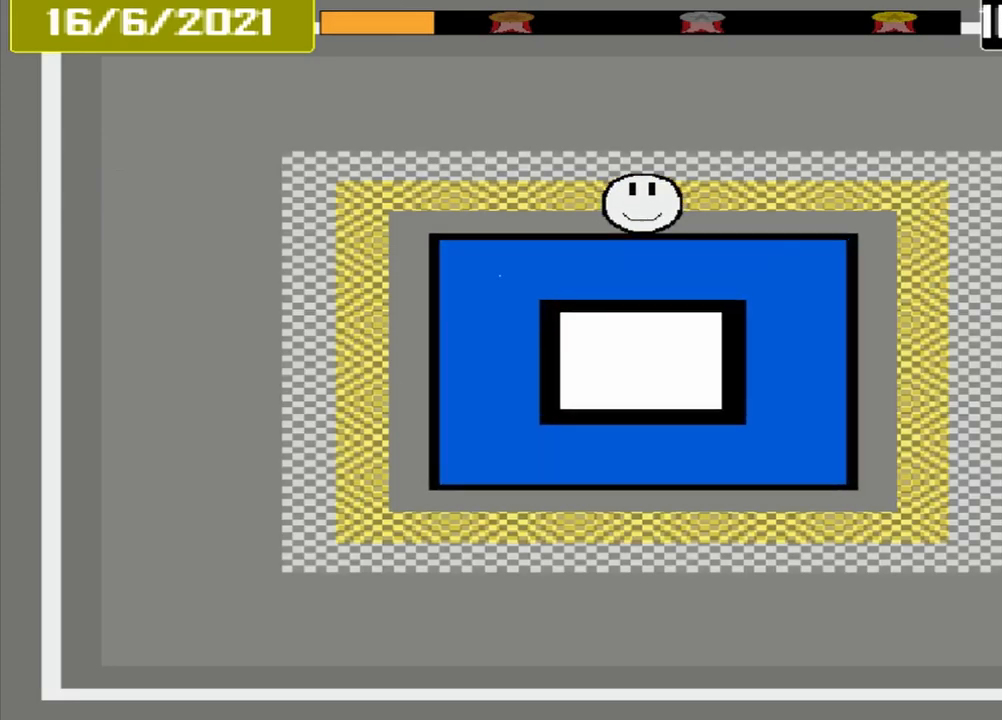
{"buttons": [], "events": []}
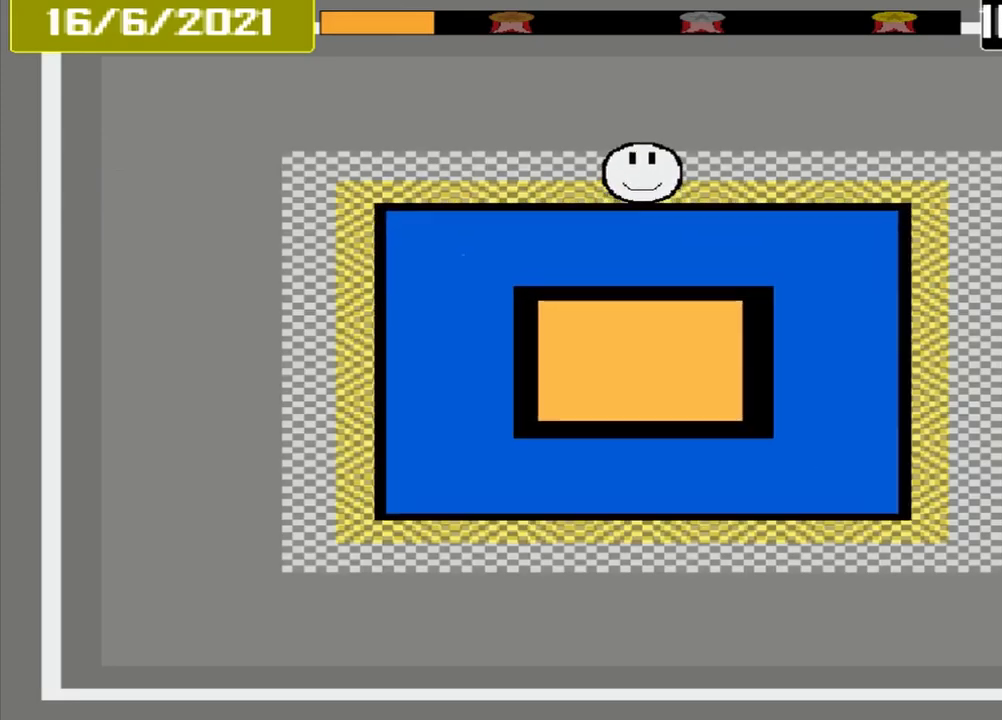
{"buttons": [], "events": [[84, "CROSS", "down"], [500, "CROSS", "up"]]}